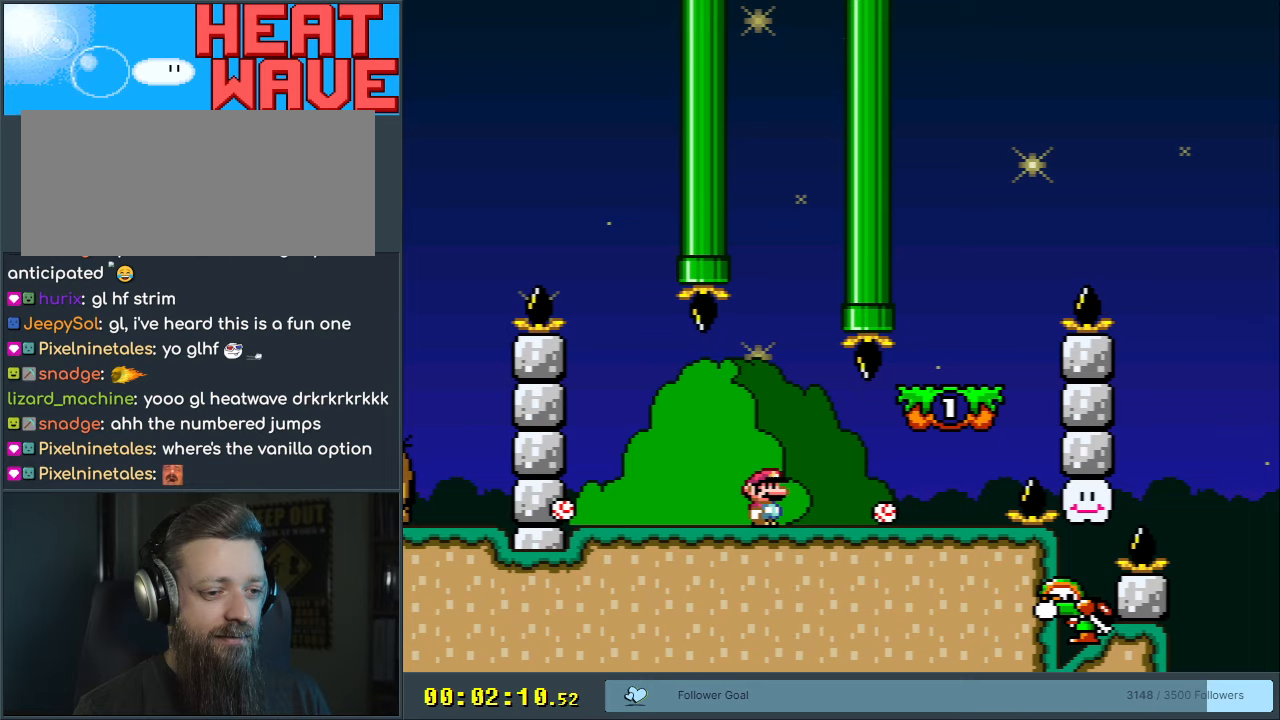
Gameplay with a controller (Nintendo layout); each line is a JSON object with the inputs held at the frame after it. "events" lists button and stick changes between this image and that frame as [ms after this image, input, new state], when the widget could be followed in between. Not read: L3 R3.
{"buttons": ["Y", "DPAD_RIGHT"], "events": [[33, "A", "down"], [100, "A", "up"], [133, "DPAD_RIGHT", "down"], [267, "A", "down"], [333, "A", "up"], [383, "X", "up"], [417, "Y", "down"]]}
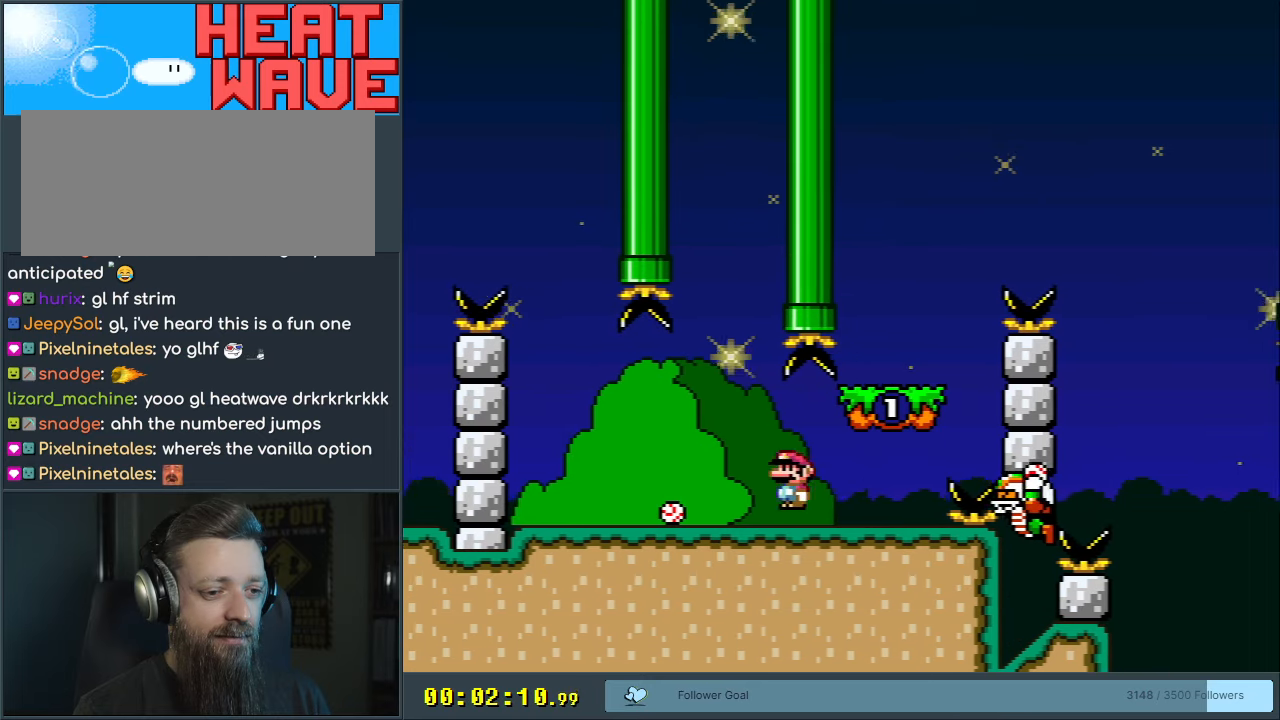
{"buttons": ["Y"], "events": [[83, "B", "down"], [133, "DPAD_RIGHT", "up"], [183, "DPAD_LEFT", "down"], [350, "DPAD_LEFT", "up"], [367, "B", "up"]]}
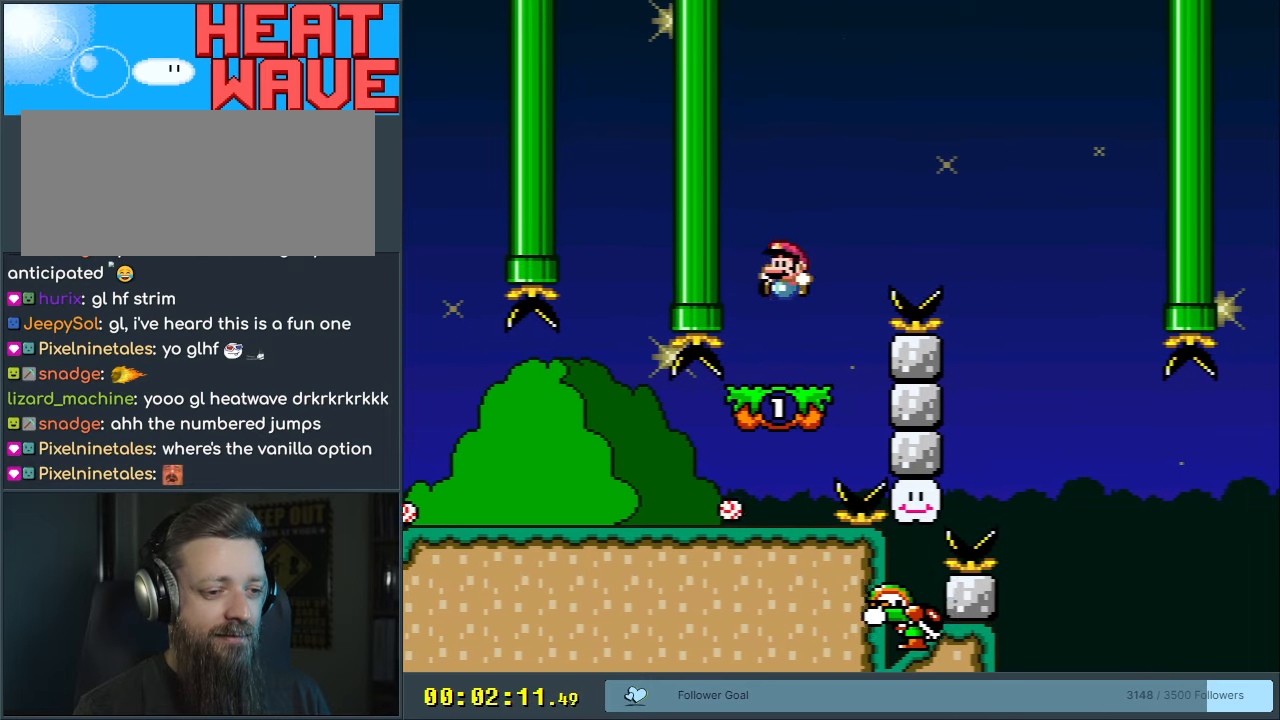
{"buttons": ["B", "Y", "DPAD_RIGHT"], "events": [[50, "DPAD_RIGHT", "down"], [133, "DPAD_RIGHT", "up"], [233, "DPAD_LEFT", "down"], [350, "DPAD_LEFT", "up"], [450, "B", "down"], [467, "DPAD_RIGHT", "down"]]}
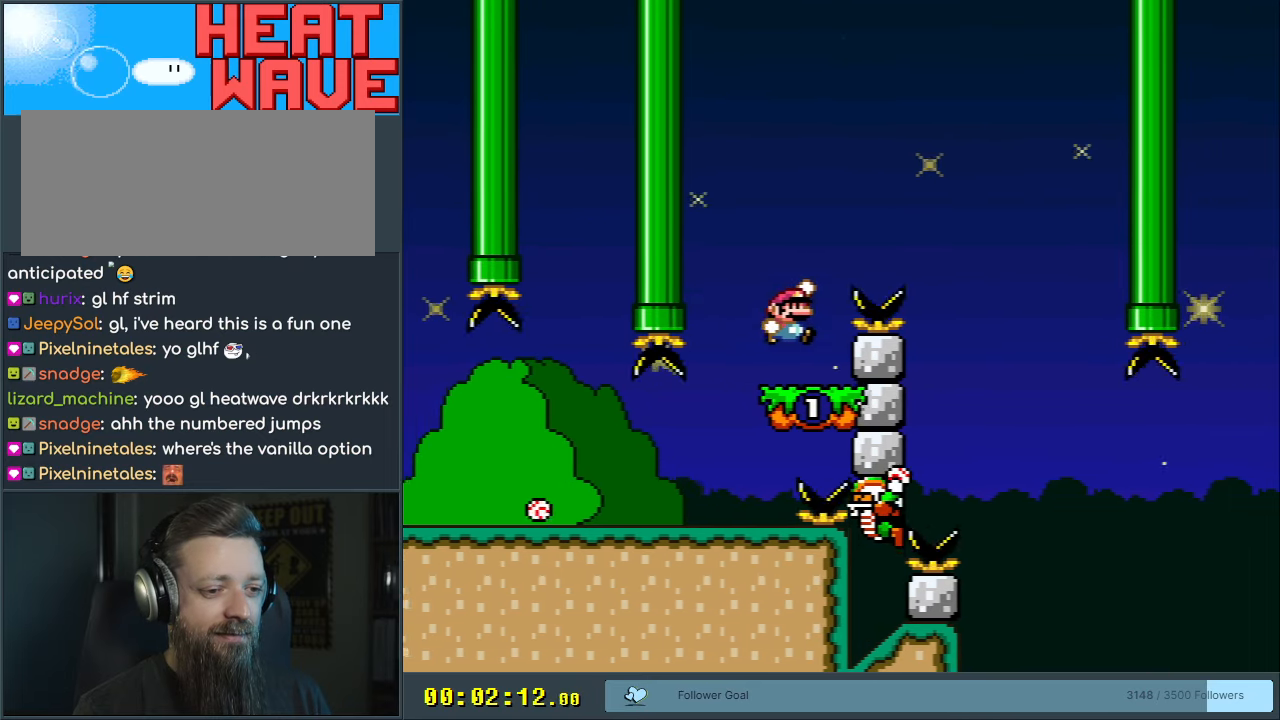
{"buttons": ["Y", "DPAD_LEFT"], "events": [[233, "B", "up"], [417, "DPAD_RIGHT", "up"], [500, "DPAD_LEFT", "down"]]}
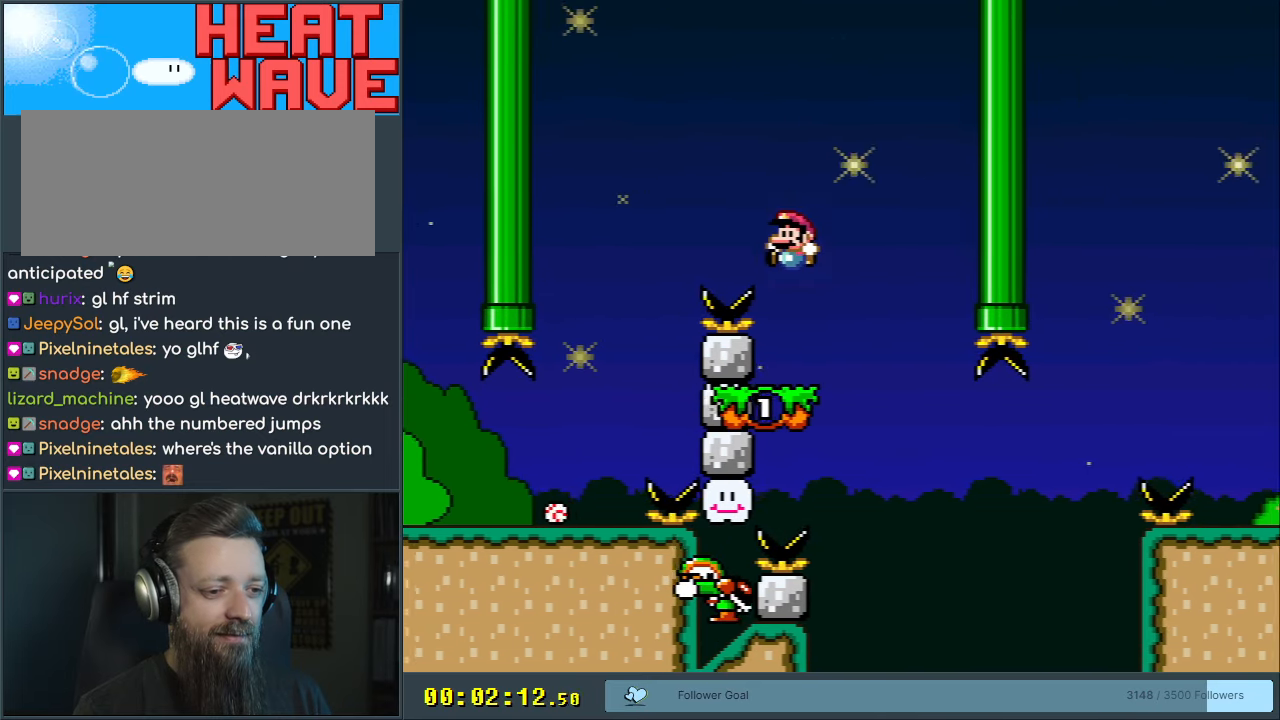
{"buttons": ["Y", "DPAD_RIGHT"], "events": [[217, "DPAD_LEFT", "up"], [483, "DPAD_RIGHT", "down"]]}
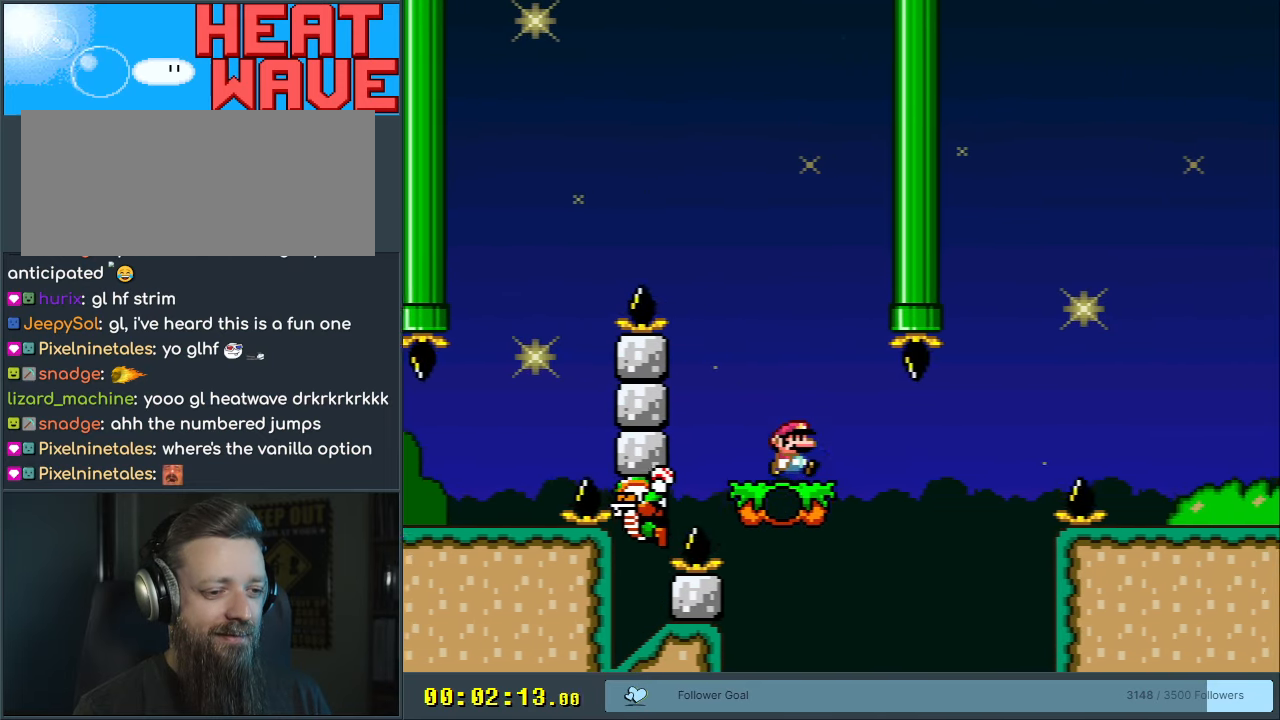
{"buttons": ["B", "Y", "DPAD_RIGHT"], "events": [[233, "B", "down"]]}
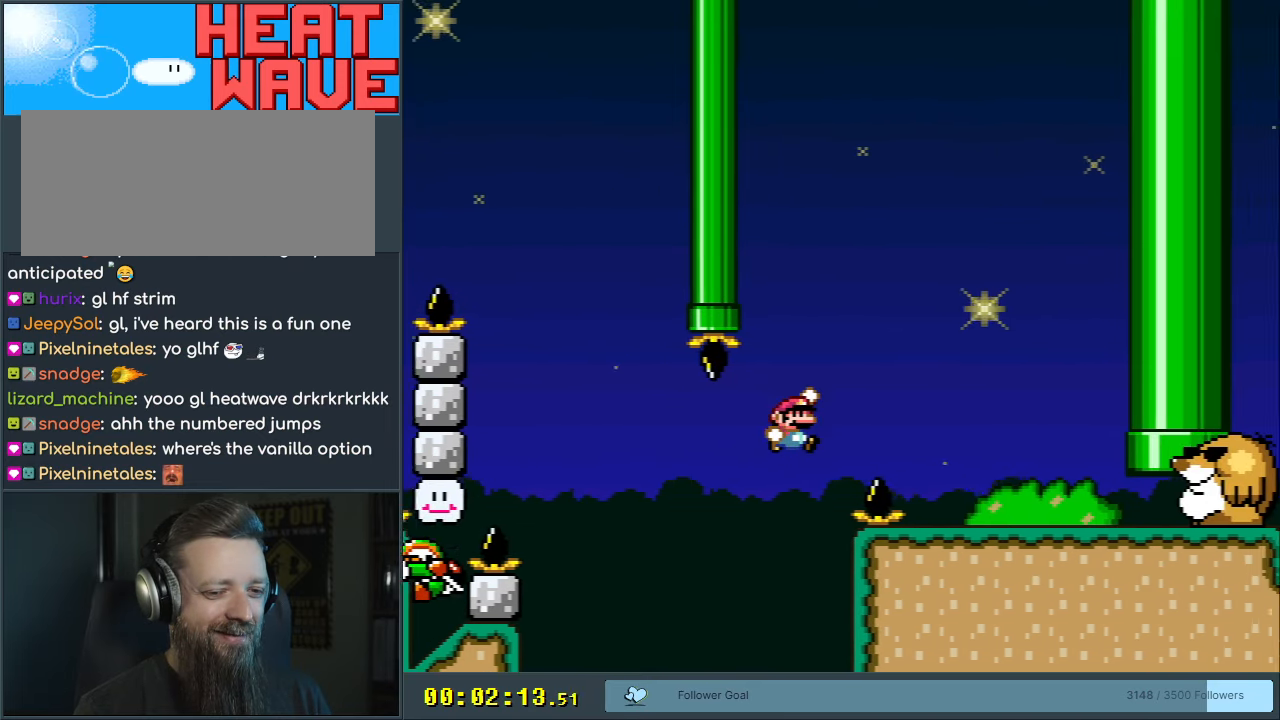
{"buttons": ["Y"], "events": [[183, "B", "up"], [200, "DPAD_RIGHT", "up"], [350, "DPAD_LEFT", "down"], [500, "DPAD_LEFT", "up"]]}
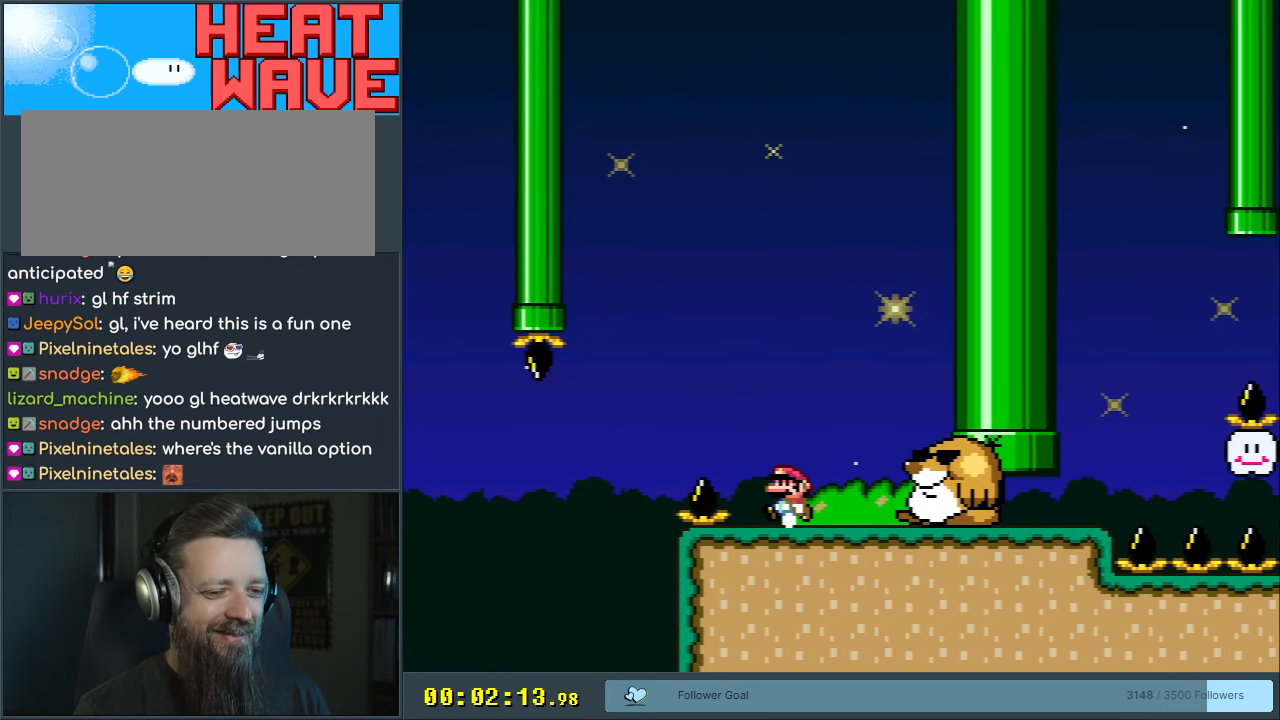
{"buttons": ["B", "Y"], "events": [[83, "B", "down"], [133, "DPAD_RIGHT", "down"], [450, "DPAD_RIGHT", "up"]]}
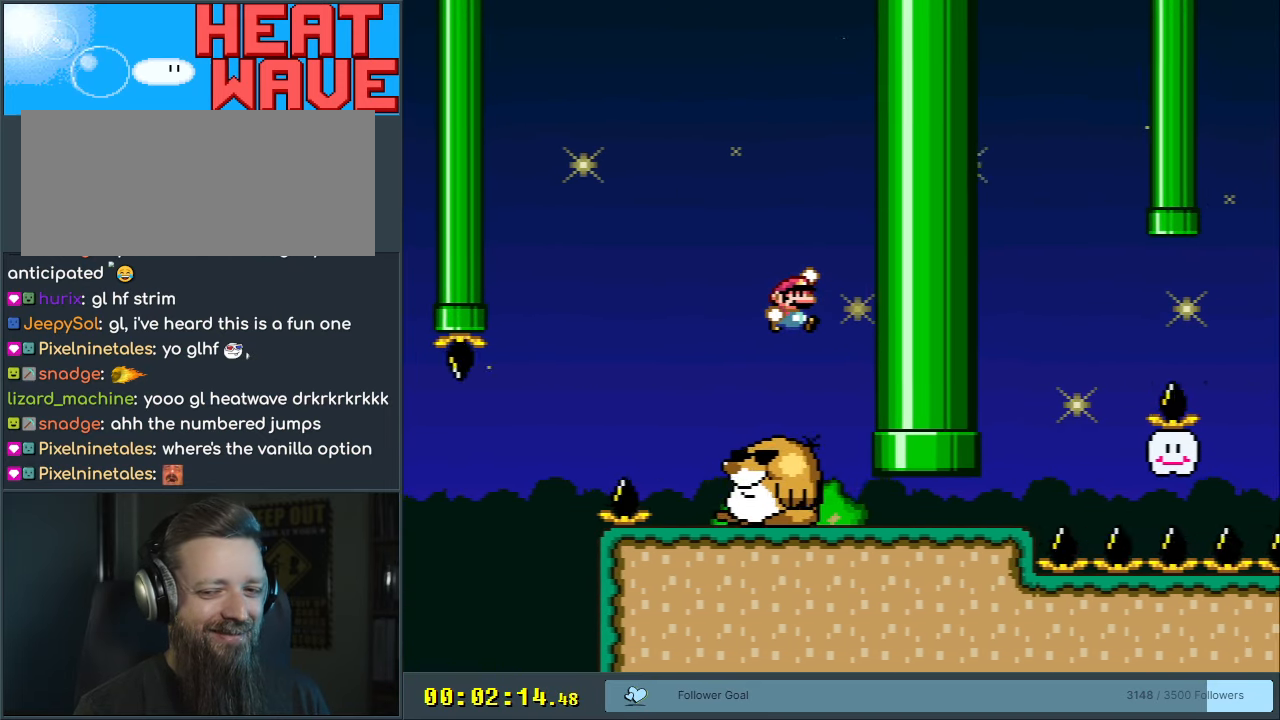
{"buttons": ["Y", "DPAD_RIGHT"], "events": [[267, "B", "up"], [300, "DPAD_RIGHT", "down"]]}
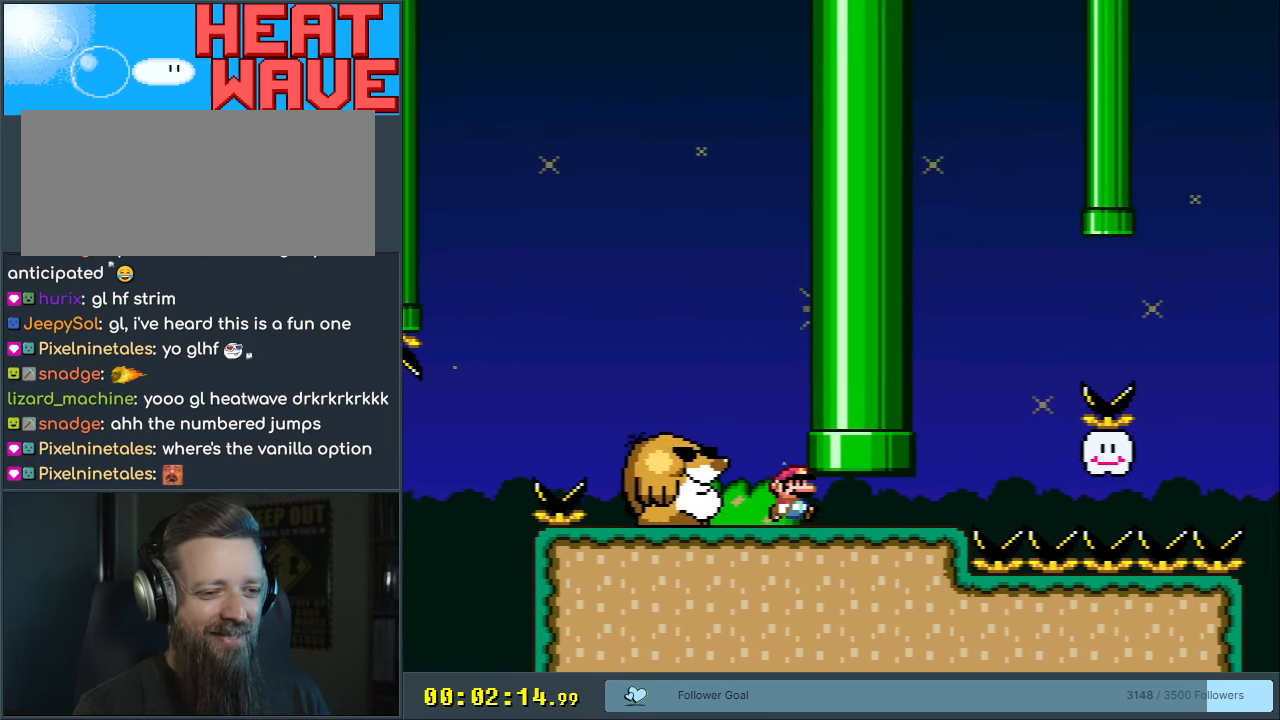
{"buttons": ["Y", "DPAD_RIGHT"], "events": [[183, "DPAD_RIGHT", "up"], [417, "DPAD_RIGHT", "down"]]}
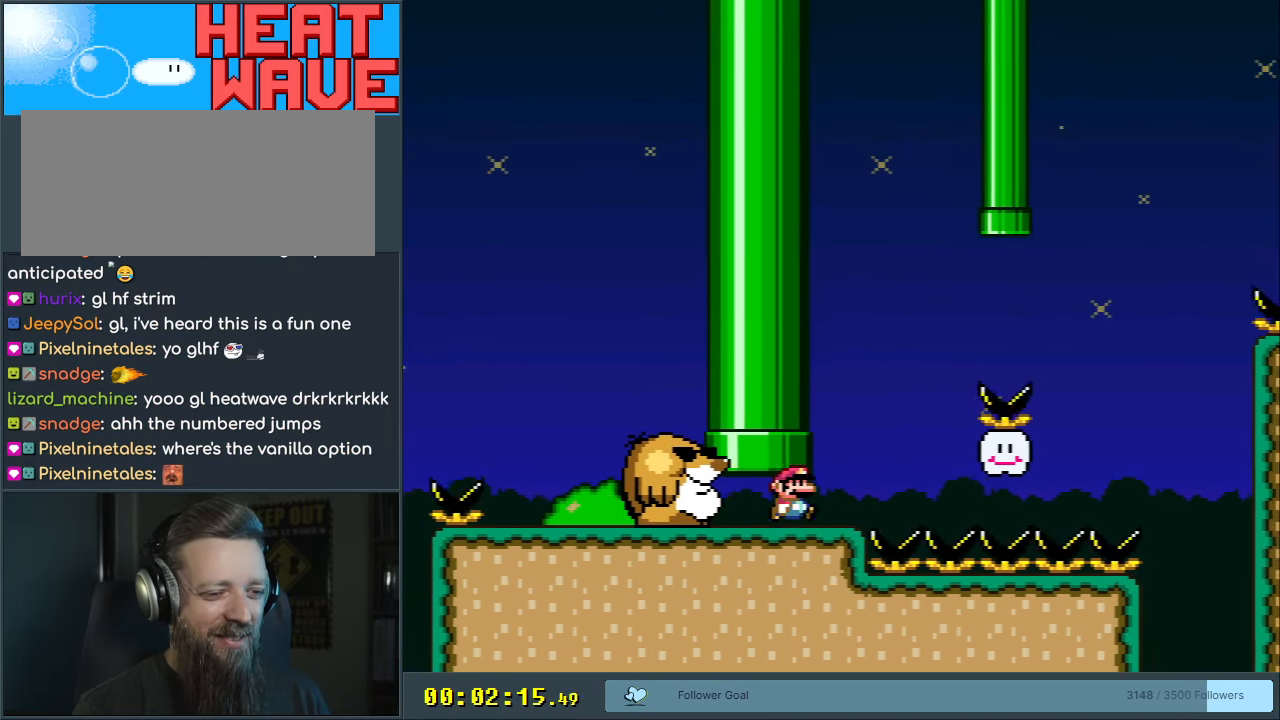
{"buttons": ["B", "Y"], "events": [[100, "B", "down"], [100, "DPAD_RIGHT", "up"], [183, "DPAD_LEFT", "down"], [350, "DPAD_LEFT", "up"]]}
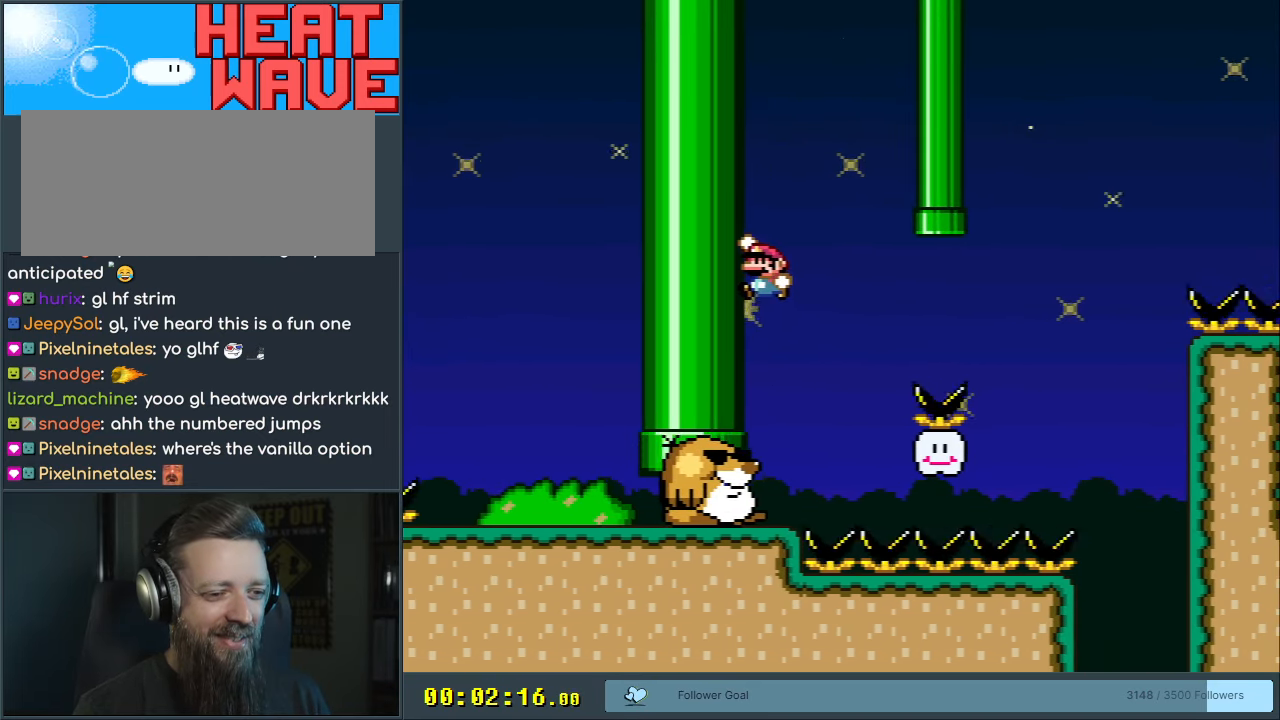
{"buttons": ["Y"], "events": [[17, "B", "up"]]}
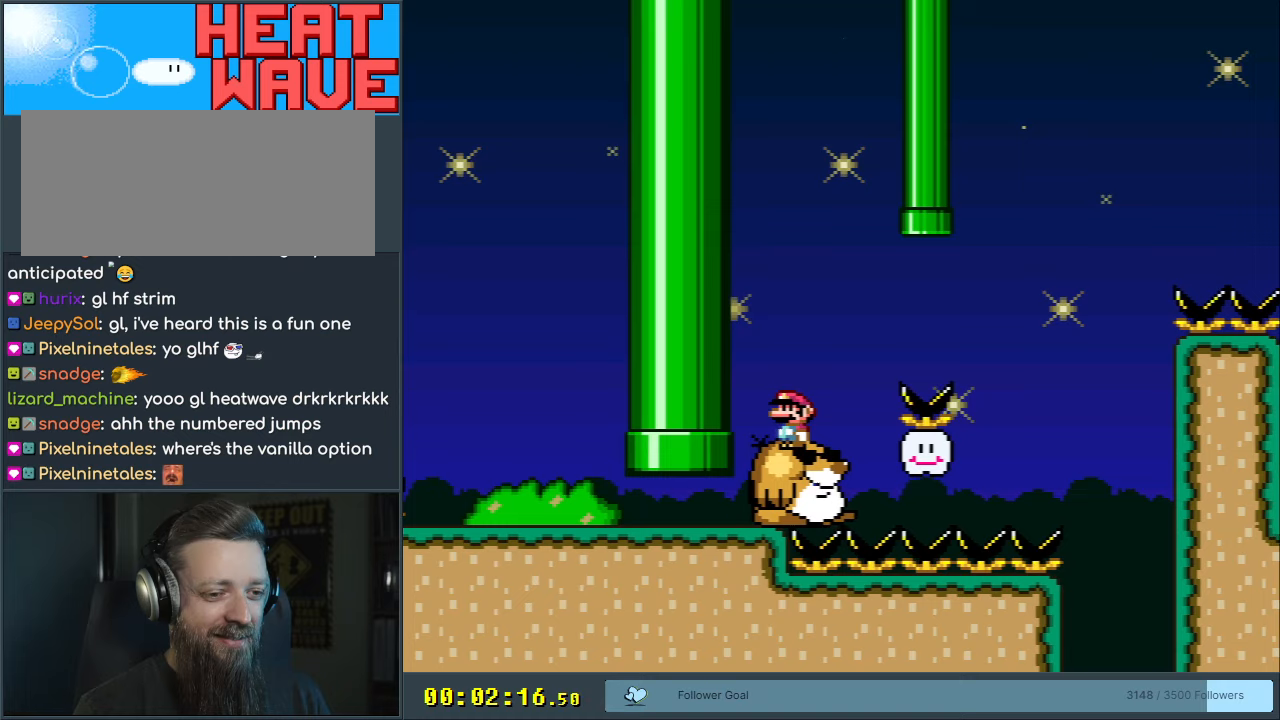
{"buttons": ["B", "Y", "DPAD_RIGHT"], "events": [[167, "DPAD_RIGHT", "down"], [217, "B", "down"], [333, "B", "up"], [367, "B", "down"]]}
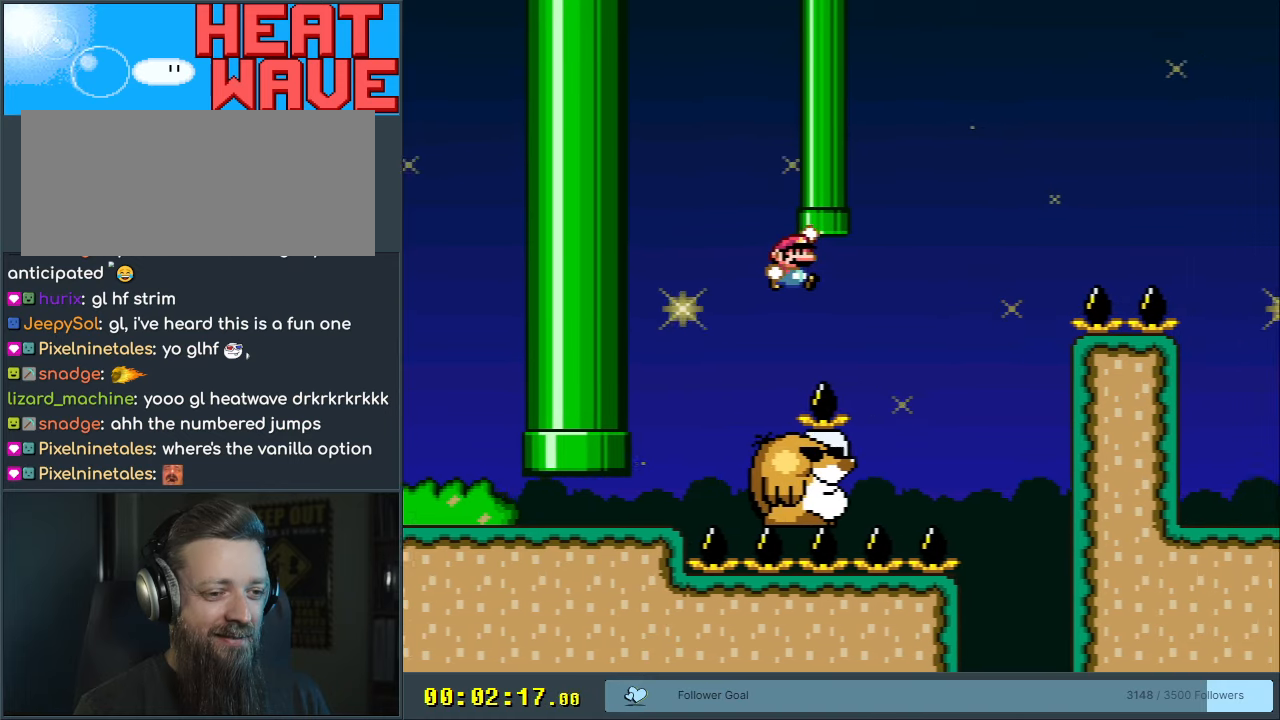
{"buttons": ["Y", "DPAD_RIGHT"], "events": [[67, "DPAD_RIGHT", "up"], [167, "DPAD_LEFT", "down"], [300, "DPAD_LEFT", "up"], [300, "DPAD_UP", "down"], [317, "DPAD_UP", "up"], [350, "DPAD_RIGHT", "down"], [400, "B", "up"]]}
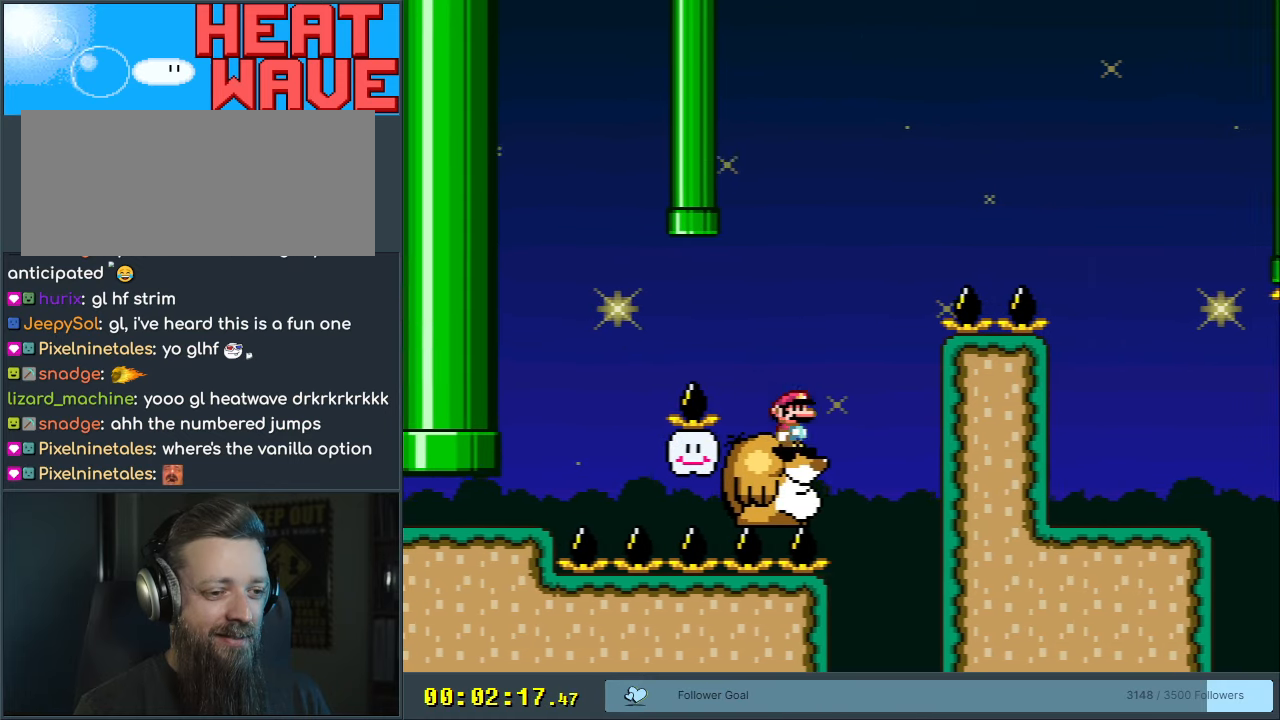
{"buttons": ["B", "Y", "DPAD_RIGHT"], "events": [[50, "B", "down"]]}
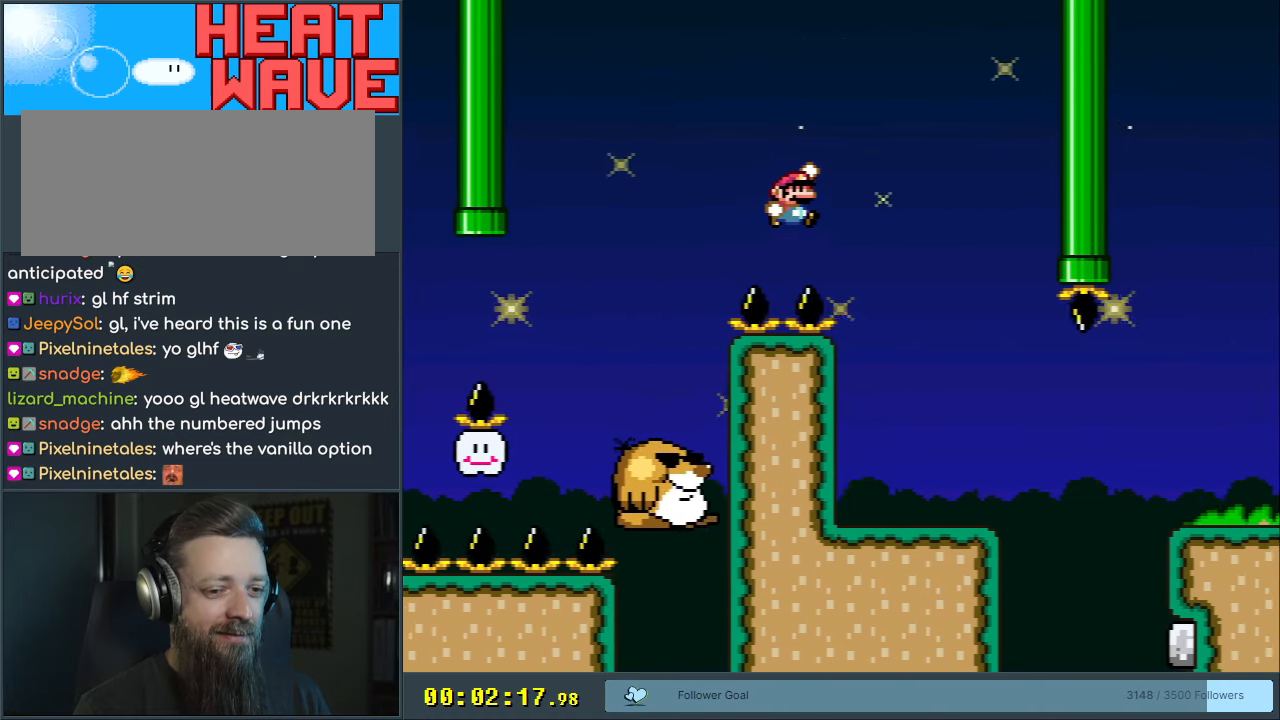
{"buttons": ["X", "DPAD_RIGHT"], "events": [[67, "DPAD_RIGHT", "up"], [167, "DPAD_LEFT", "down"], [233, "X", "down"], [267, "B", "up"], [267, "Y", "up"], [300, "DPAD_LEFT", "up"], [433, "DPAD_RIGHT", "down"]]}
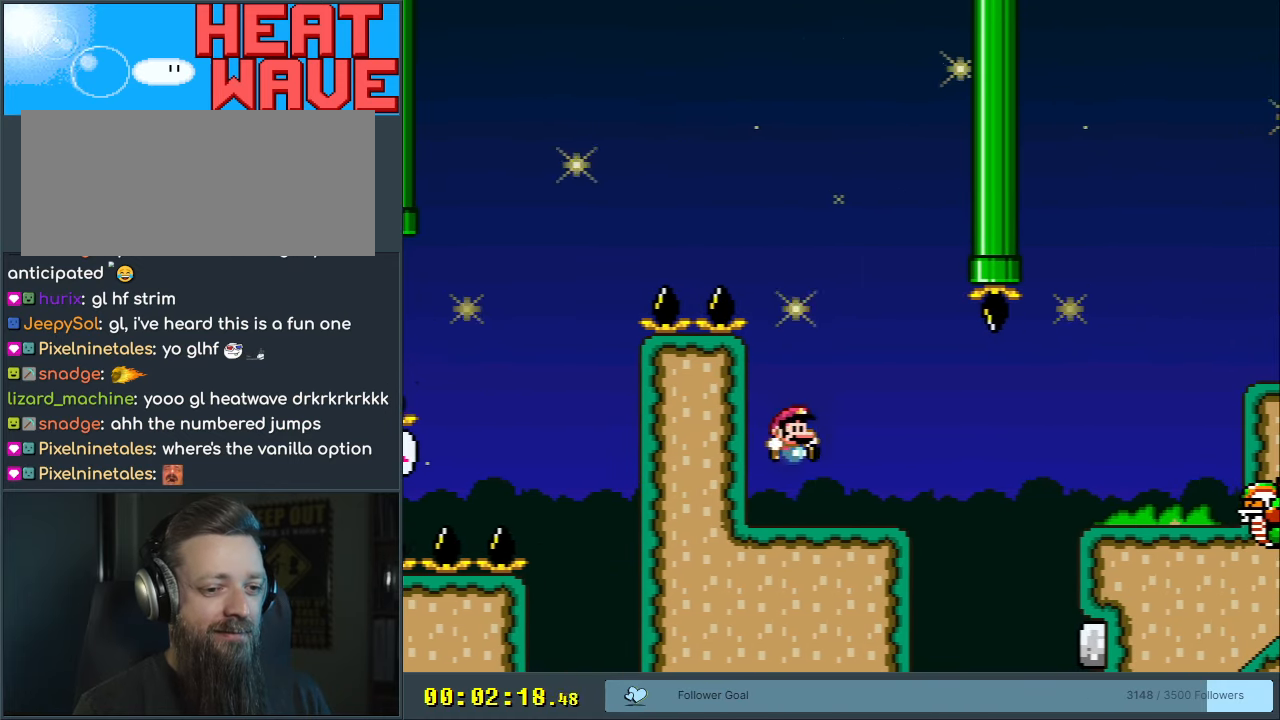
{"buttons": ["X", "DPAD_RIGHT"], "events": [[333, "A", "down"], [400, "A", "up"]]}
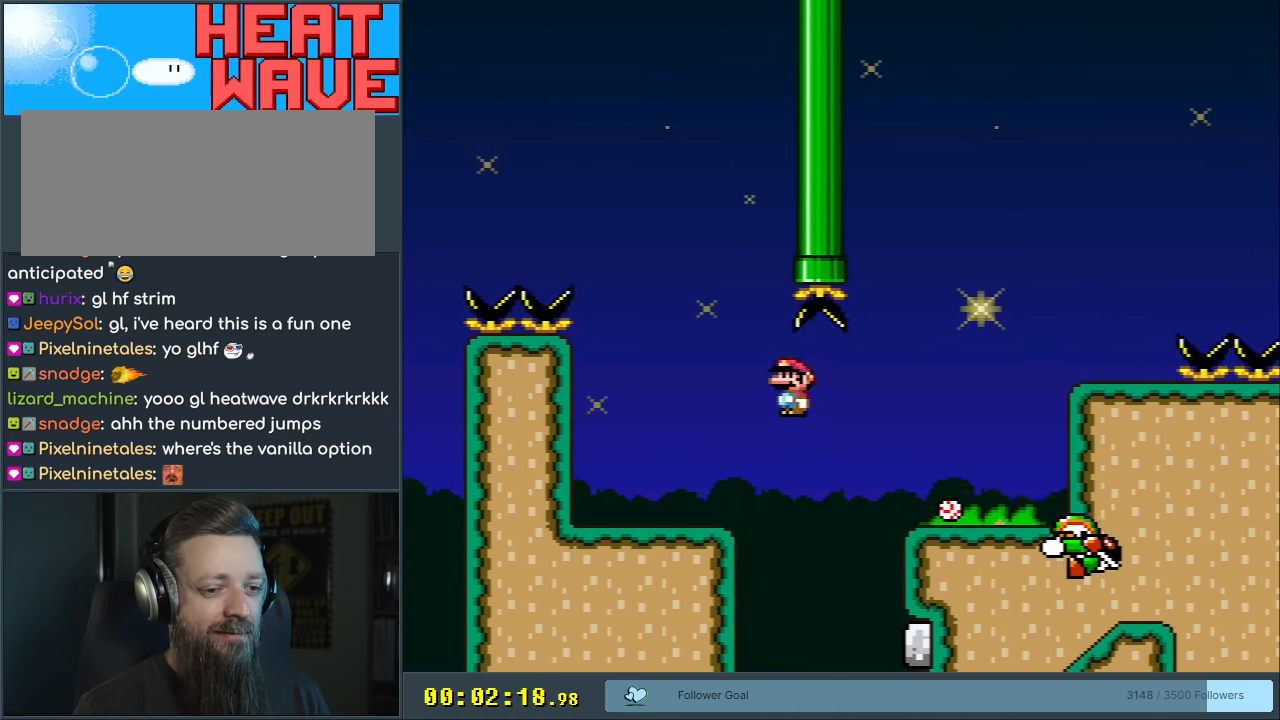
{"buttons": ["B", "Y", "DPAD_RIGHT"], "events": [[100, "A", "down"], [183, "DPAD_RIGHT", "up"], [233, "A", "up"], [283, "DPAD_LEFT", "down"], [283, "X", "up"], [283, "Y", "down"], [383, "DPAD_LEFT", "up"], [383, "DPAD_UP", "down"], [433, "DPAD_RIGHT", "down"], [433, "DPAD_UP", "up"], [500, "B", "down"]]}
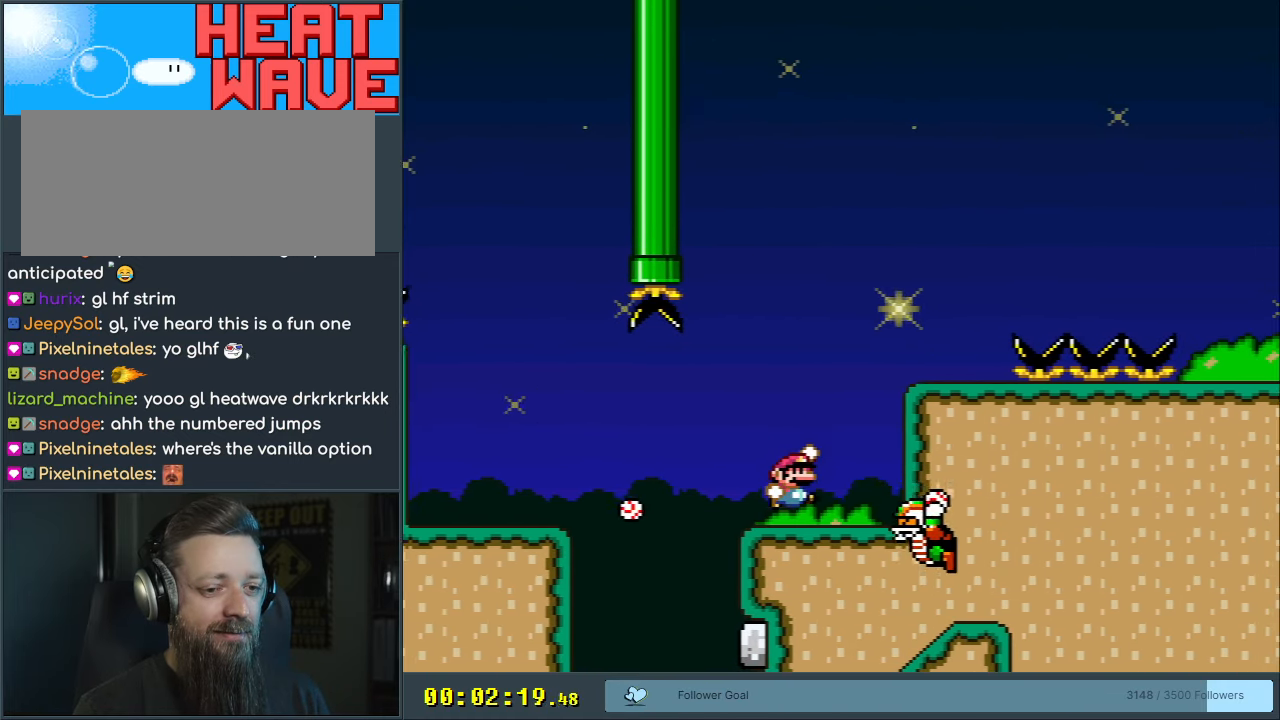
{"buttons": ["Y"], "events": [[250, "DPAD_RIGHT", "up"], [333, "DPAD_LEFT", "down"], [400, "B", "up"], [450, "DPAD_LEFT", "up"], [483, "DPAD_UP", "down"], [500, "DPAD_UP", "up"]]}
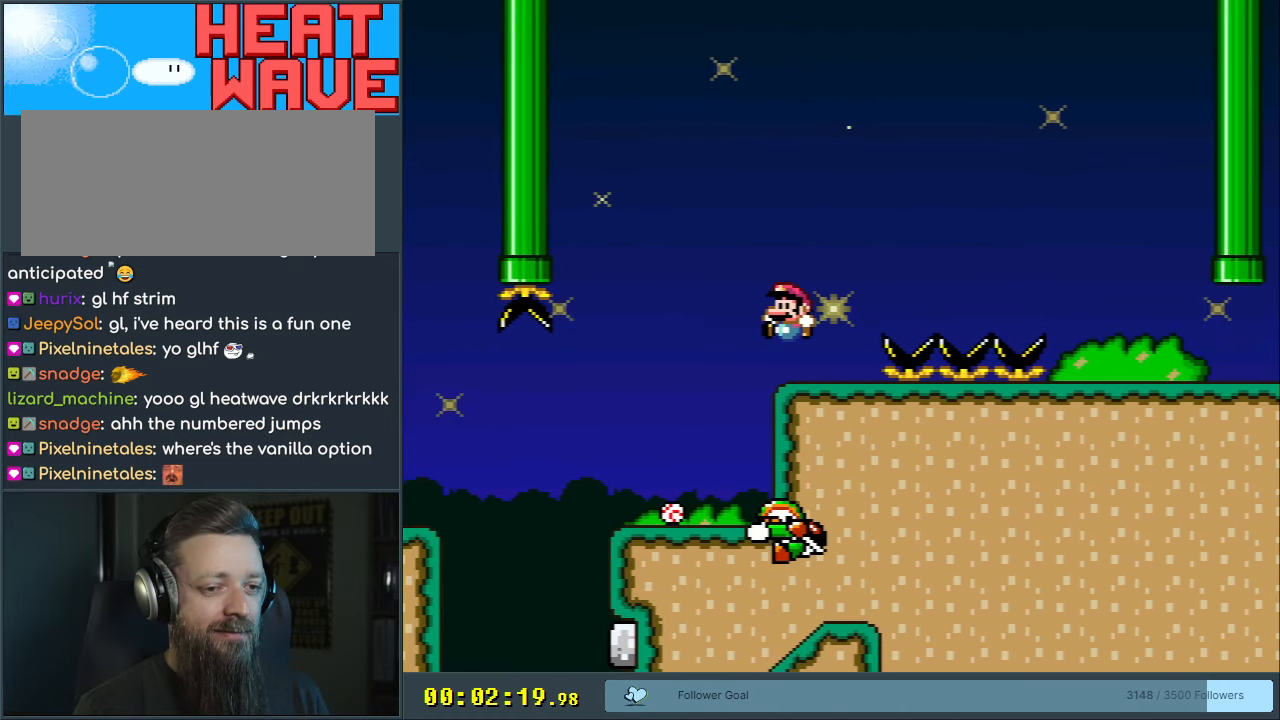
{"buttons": ["B", "Y", "DPAD_RIGHT"], "events": [[33, "DPAD_RIGHT", "down"], [167, "B", "down"]]}
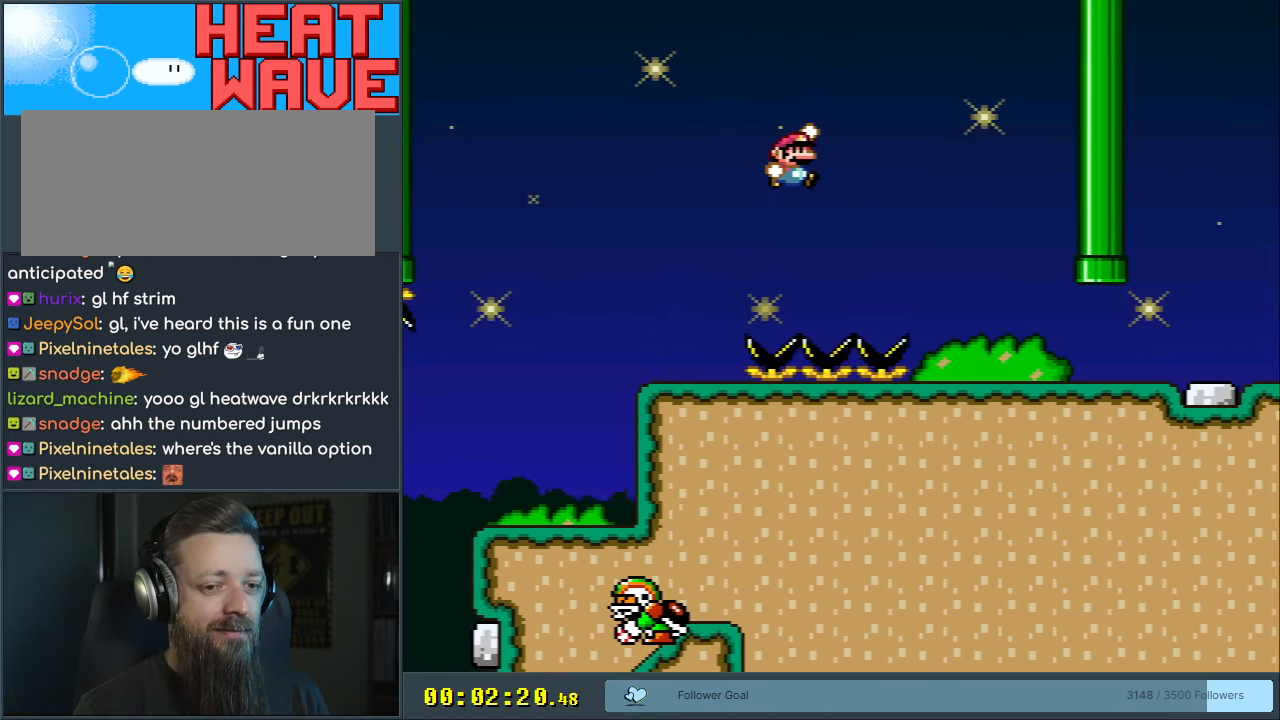
{"buttons": ["Y", "DPAD_RIGHT"], "events": [[17, "B", "up"], [100, "B", "down"], [383, "B", "up"]]}
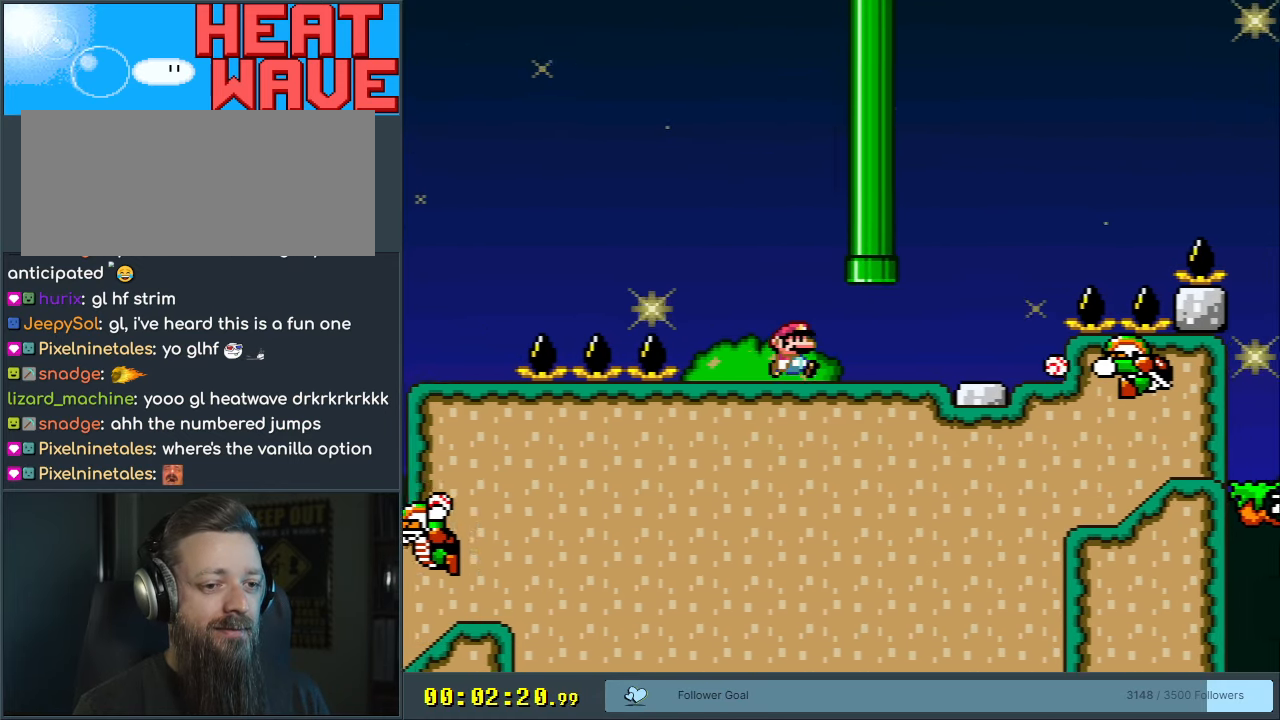
{"buttons": ["B", "Y", "DPAD_RIGHT"], "events": [[233, "B", "down"]]}
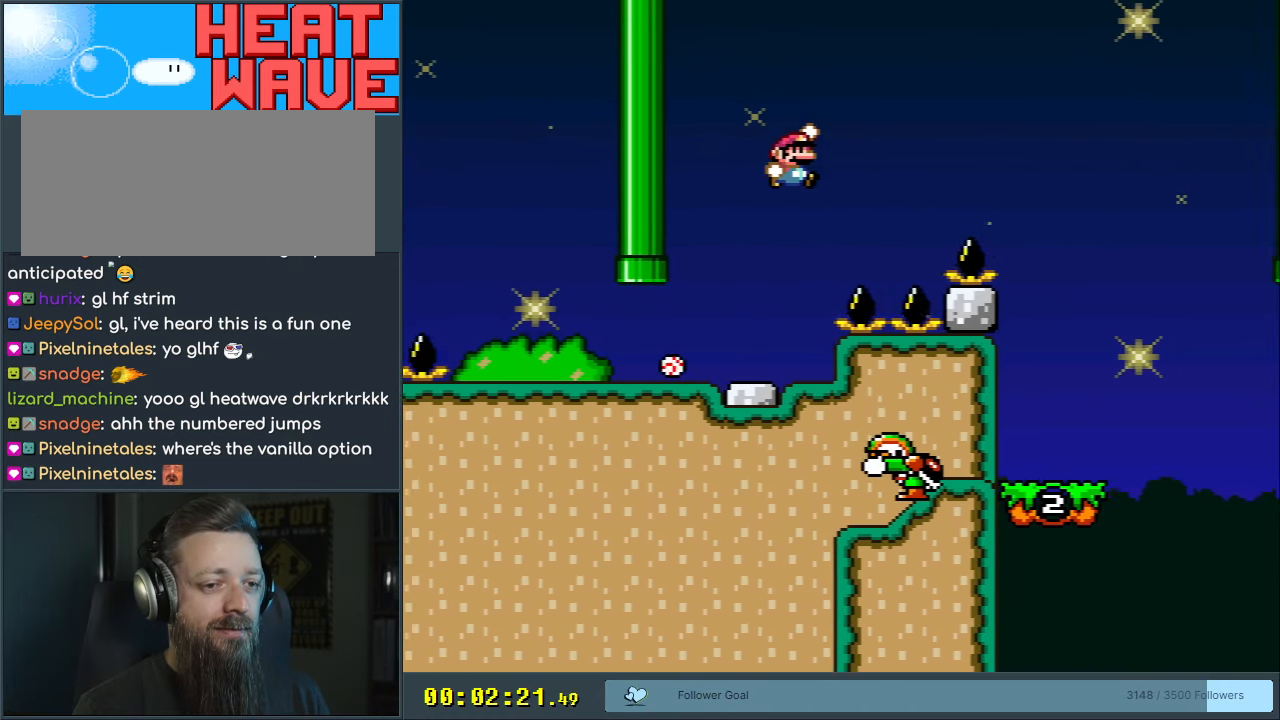
{"buttons": ["B", "Y"], "events": [[450, "DPAD_RIGHT", "up"]]}
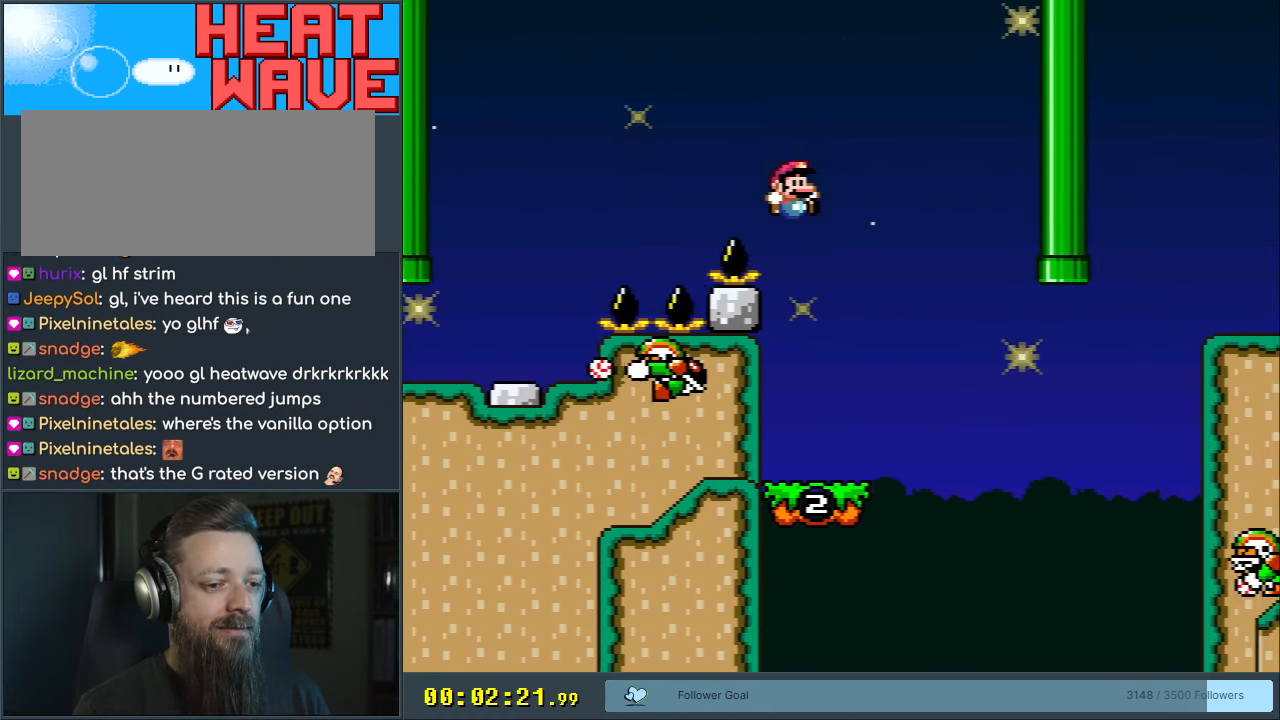
{"buttons": ["Y"], "events": [[50, "DPAD_LEFT", "down"], [167, "B", "up"], [167, "DPAD_LEFT", "up"]]}
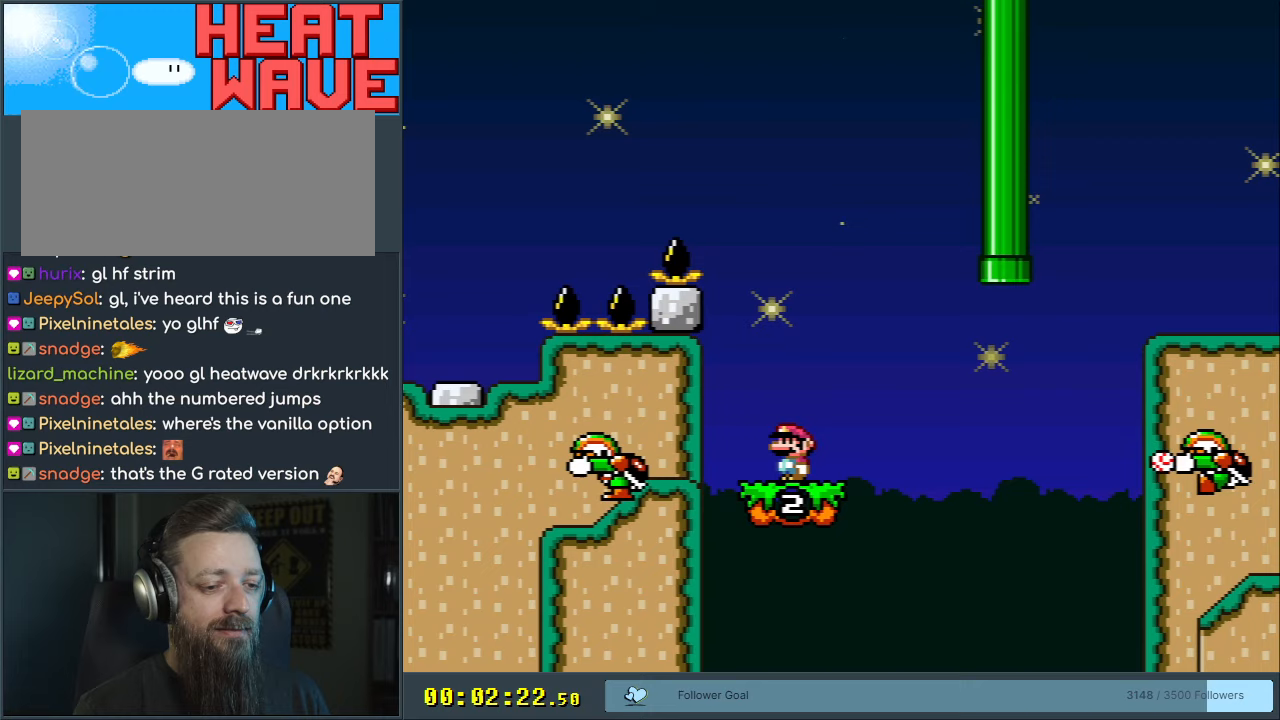
{"buttons": ["A", "X", "DPAD_RIGHT"], "events": [[50, "Y", "up"], [83, "X", "down"], [433, "DPAD_RIGHT", "down"], [450, "A", "down"]]}
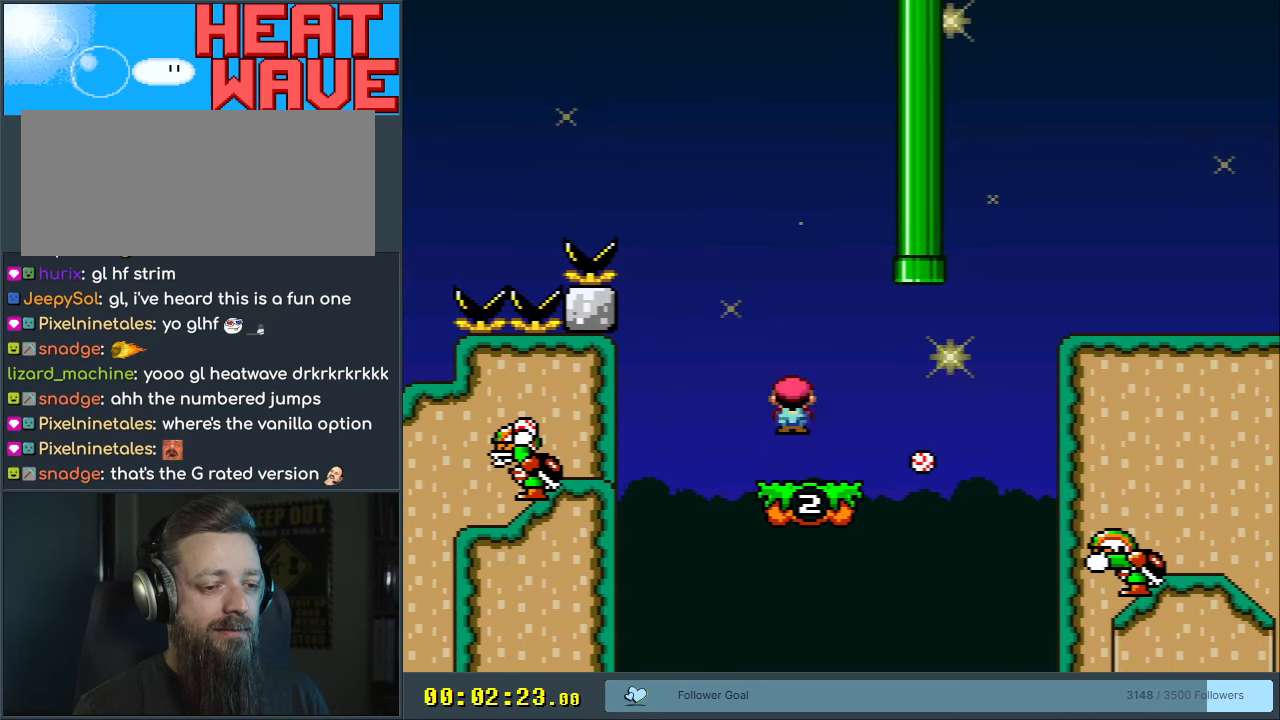
{"buttons": ["Y", "DPAD_RIGHT"], "events": [[17, "A", "up"], [133, "DPAD_RIGHT", "up"], [150, "A", "down"], [250, "A", "up"], [300, "X", "up"], [317, "Y", "down"], [417, "DPAD_RIGHT", "down"]]}
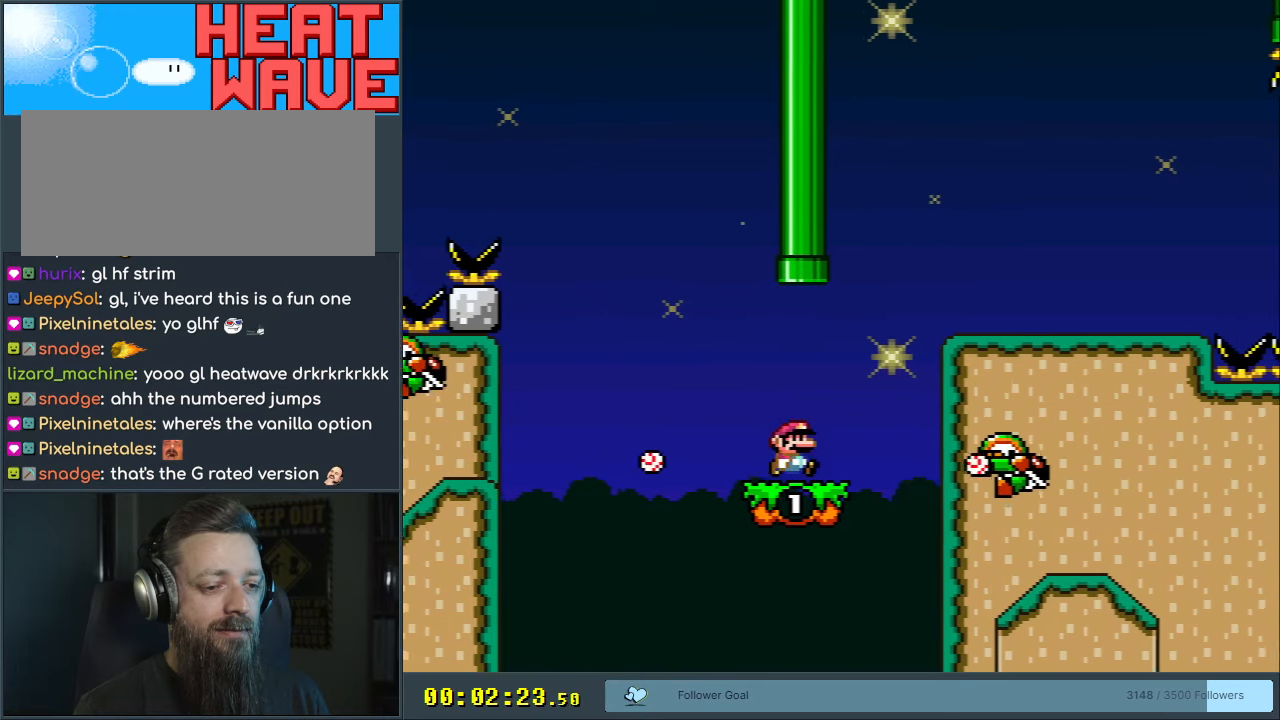
{"buttons": ["Y"], "events": [[33, "B", "down"], [200, "DPAD_RIGHT", "up"], [300, "B", "up"]]}
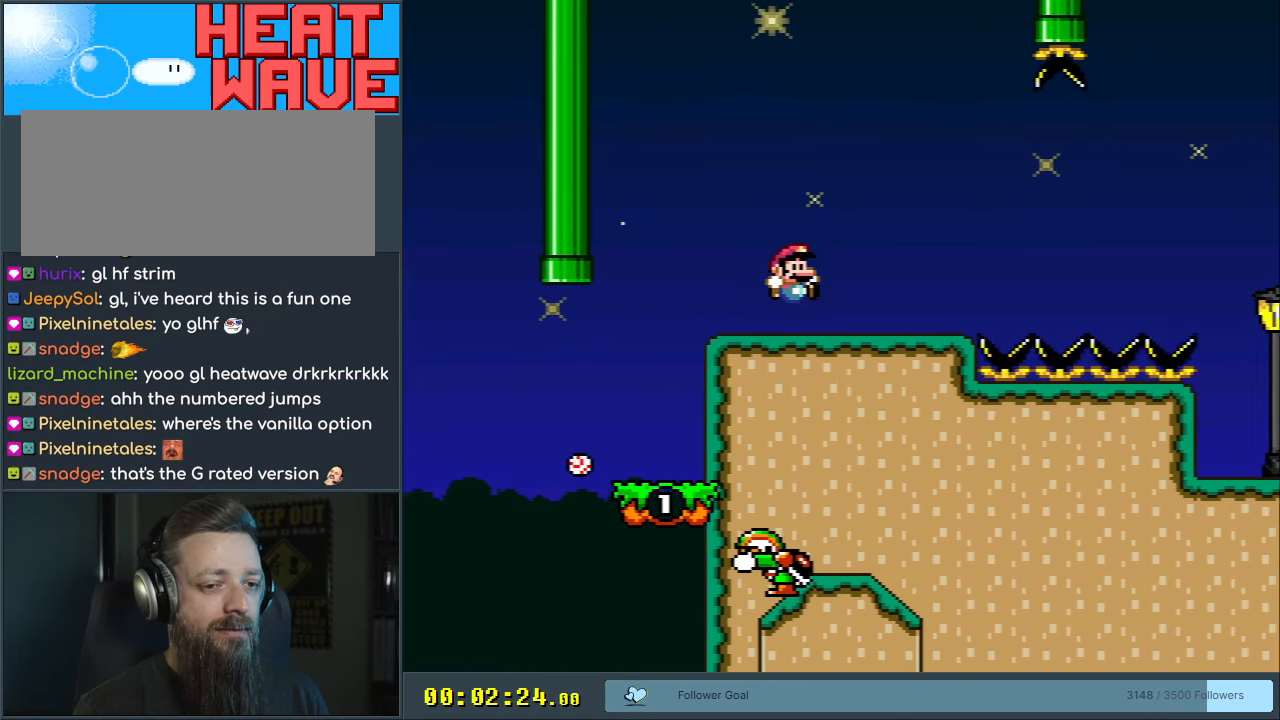
{"buttons": ["Y", "DPAD_RIGHT"], "events": [[133, "DPAD_LEFT", "down"], [283, "DPAD_LEFT", "up"], [433, "DPAD_RIGHT", "down"]]}
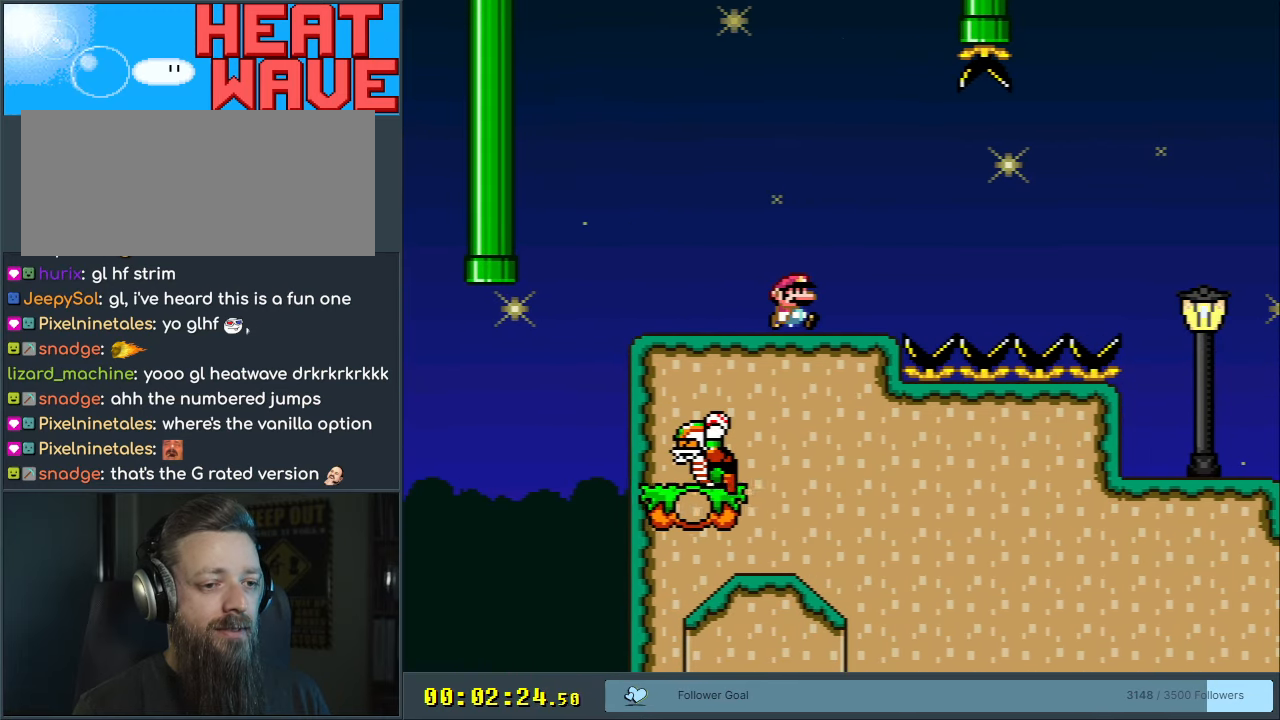
{"buttons": ["B", "Y", "DPAD_RIGHT"], "events": [[267, "B", "down"], [333, "B", "up"], [467, "B", "down"]]}
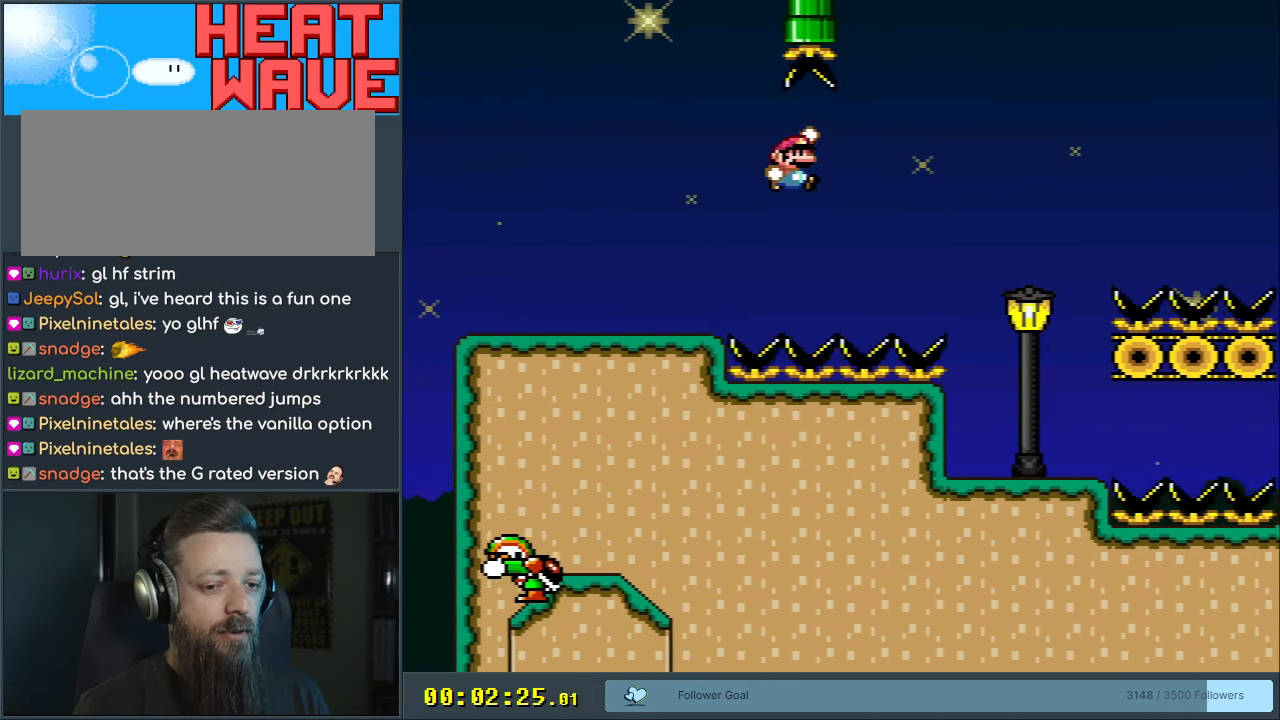
{"buttons": ["Y", "DPAD_LEFT"], "events": [[300, "DPAD_RIGHT", "up"], [417, "DPAD_LEFT", "down"], [467, "B", "up"]]}
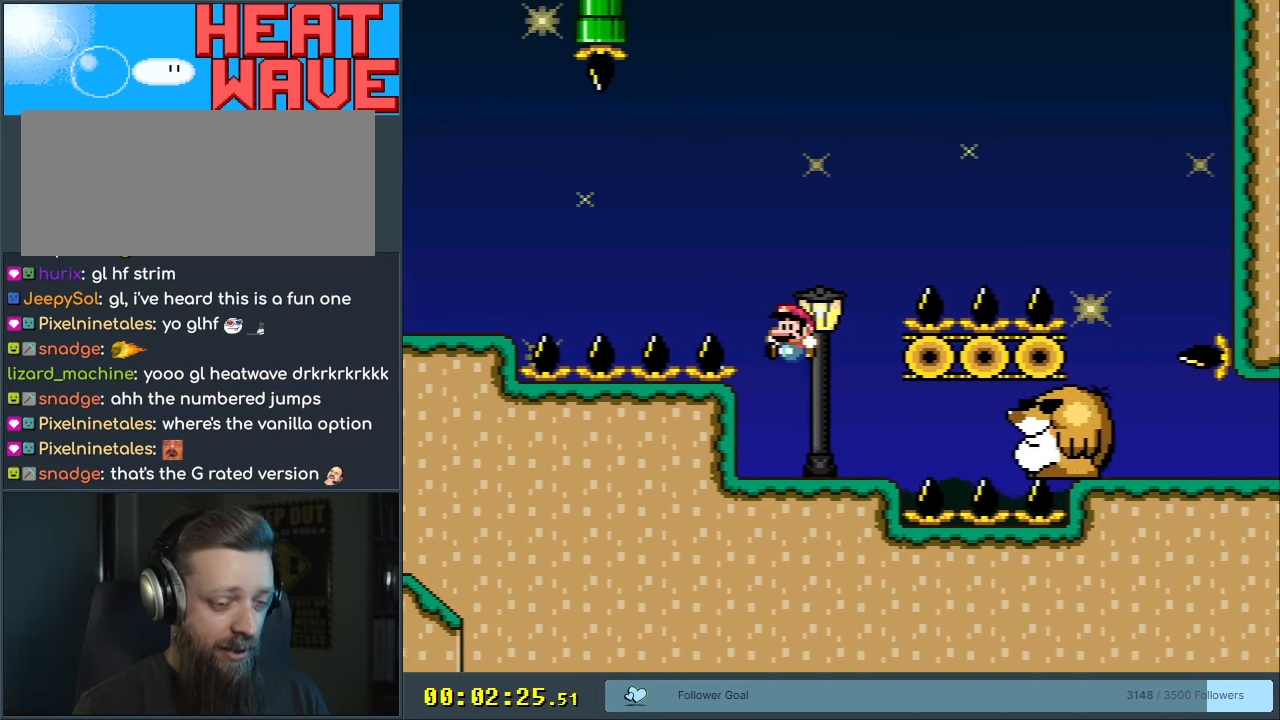
{"buttons": ["Y"], "events": [[83, "DPAD_LEFT", "up"]]}